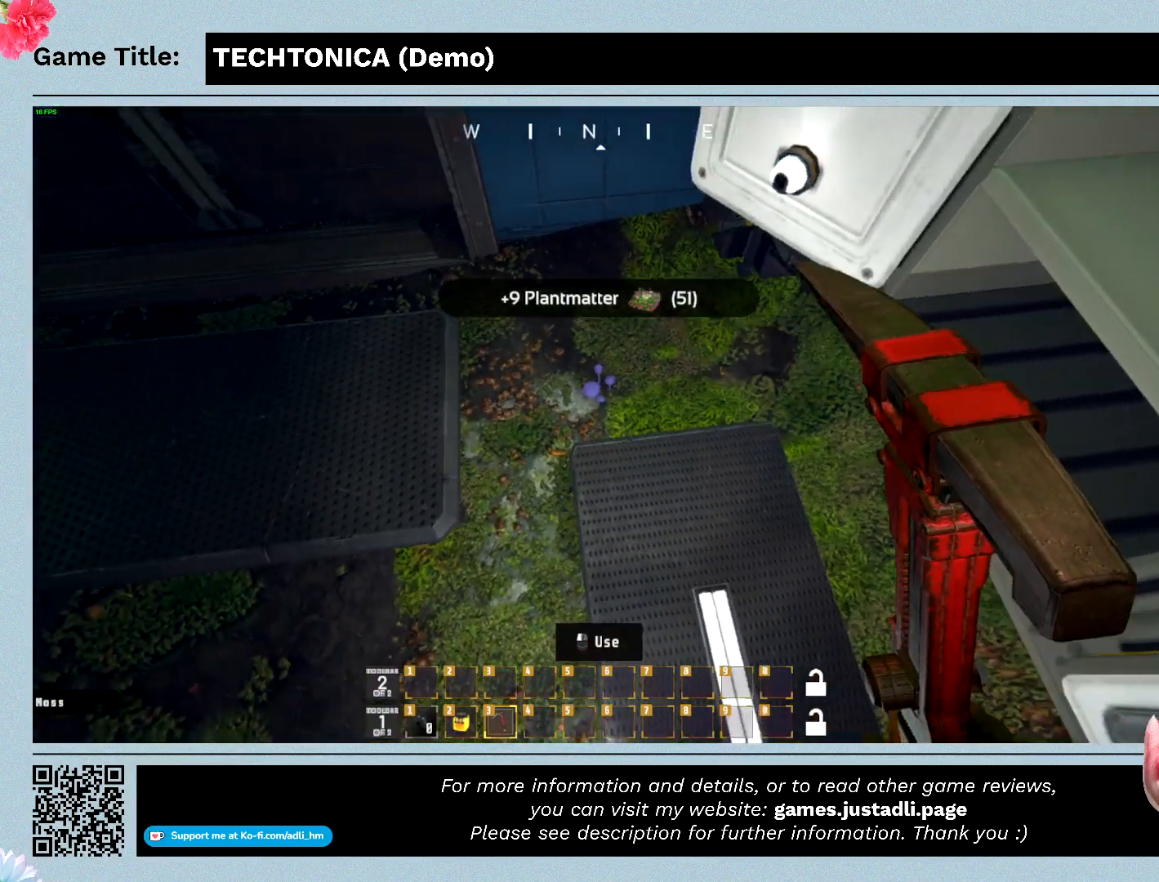
Gameplay with keyboard and mouse; each line is a JSON object with the keys and mouse buttons held at the frame after it. "events" lists presses ("down") and releases ("up") of "0", "1", "2", "3", "4", "5", "6", "7", "8", "9", "a", "alt", "b", "c", "caps_lock", "ctrl", "d", "down", "e", "escape", "f", "f1", "f2", "f3", "f4", "f5", "f6", "f7", "f8", "g", "h", "i", "j", "k", "l", "left", "m", "n", "o", "p", "q", "r", "return", "right", "s", "shift", "space", "t", "tab", "tilde", "u", "up", "v", "w", "x", "y", "z", "mouse_left", "mouse_wheel" and "mouse_right" between this image and that frame as [ms after this image, input, new state], when the widget could be followed in between. "mouse_left", "mouse_wheel", "mouse_right" = the "left", "wheel", "right" buttons of the "mouse" list. No other keys are recorded. "wheel" means that the mouse wheel is clicked or scrolled. Mouse movement is not recorded.
{"keys": [], "mouse": [], "events": []}
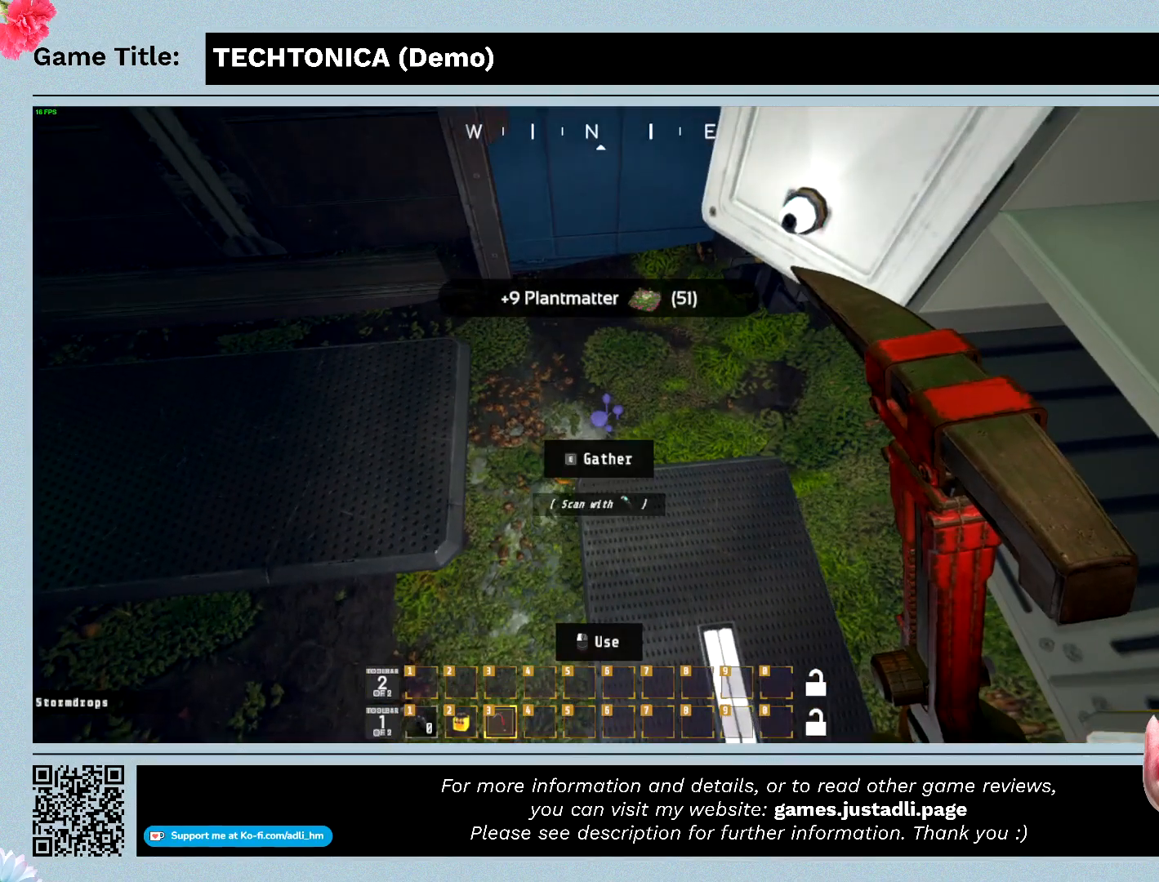
{"keys": ["e"], "mouse": [], "events": [[300, "e", "down"]]}
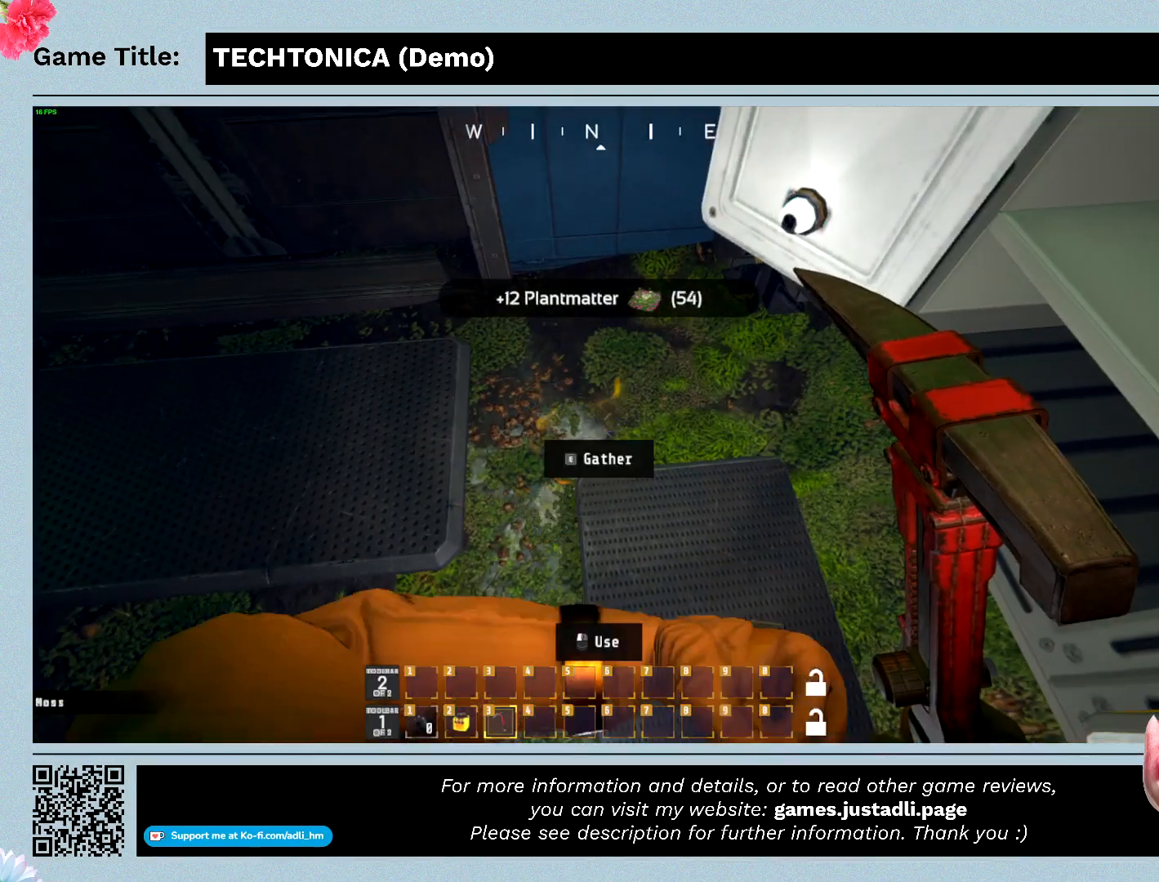
{"keys": ["s"], "mouse": [], "events": [[233, "e", "up"], [367, "s", "down"]]}
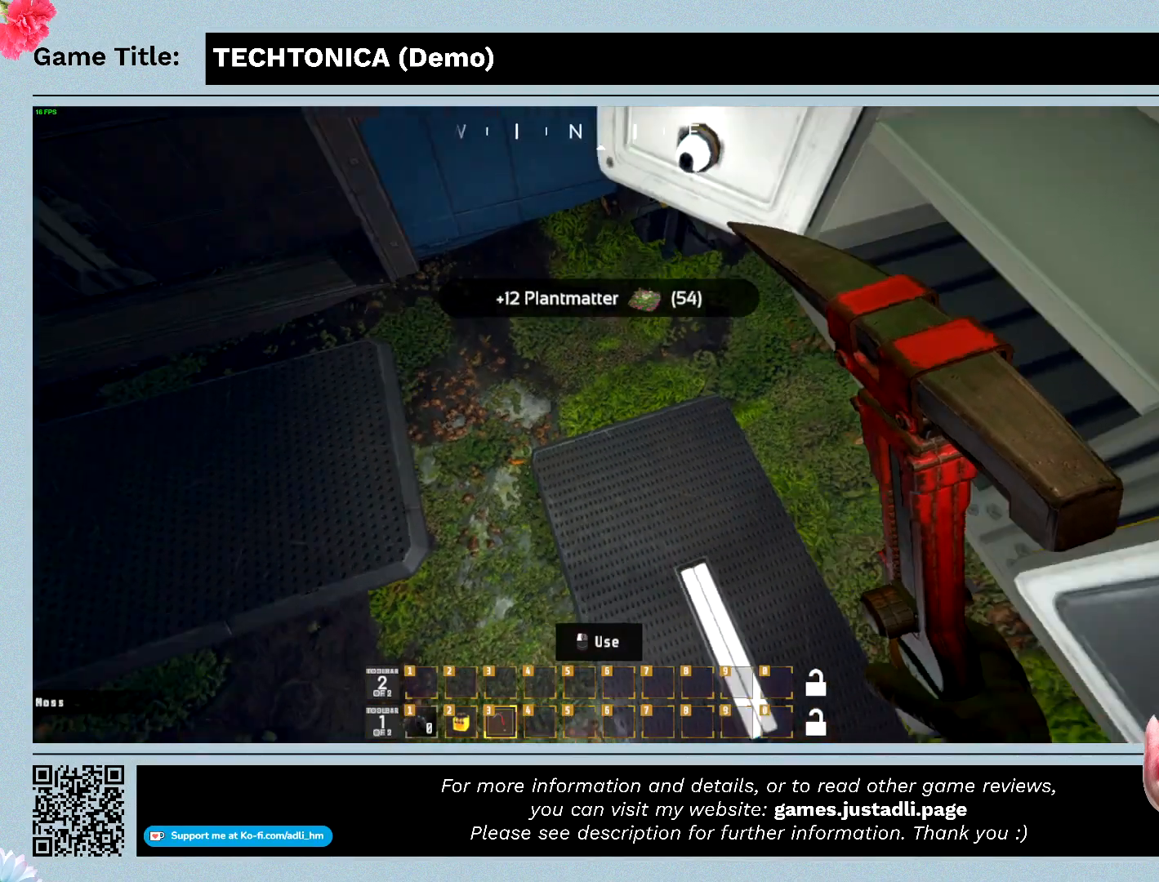
{"keys": ["s"], "mouse": [], "events": []}
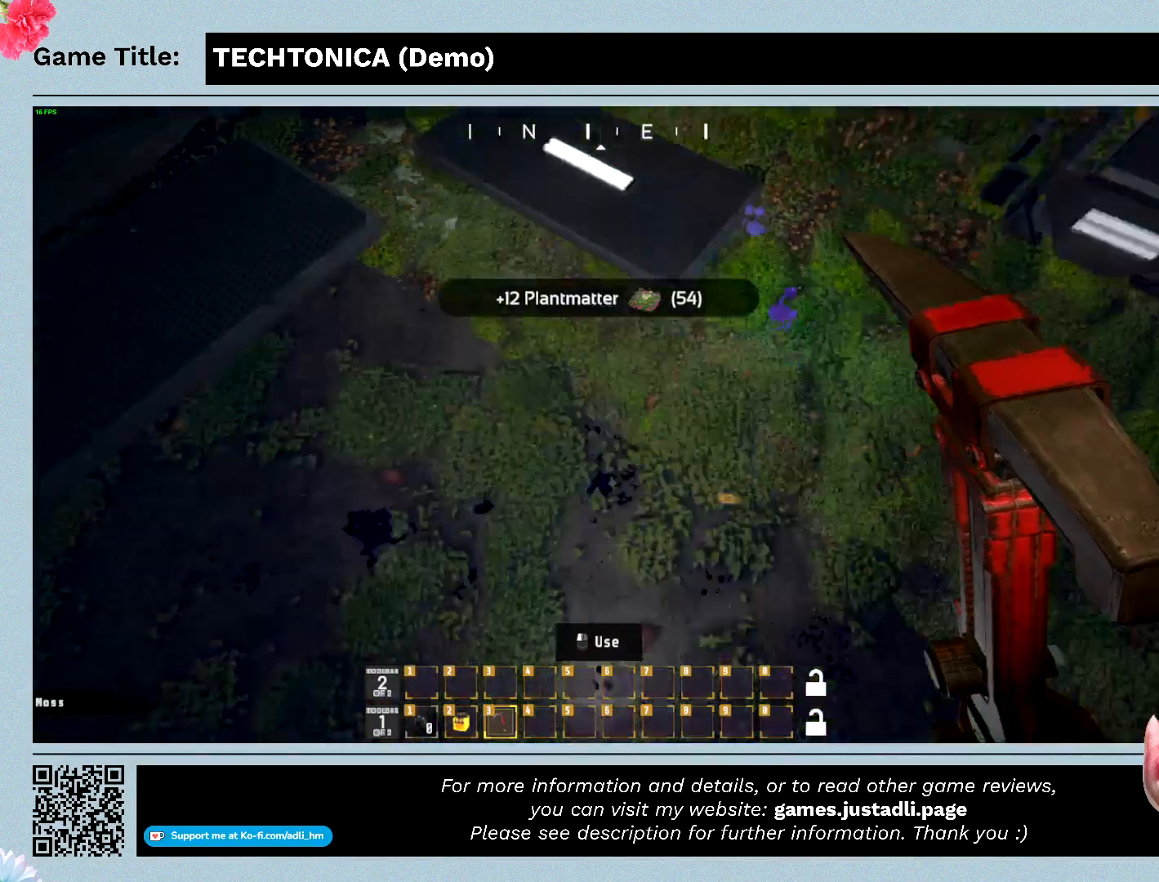
{"keys": ["s"], "mouse": [], "events": []}
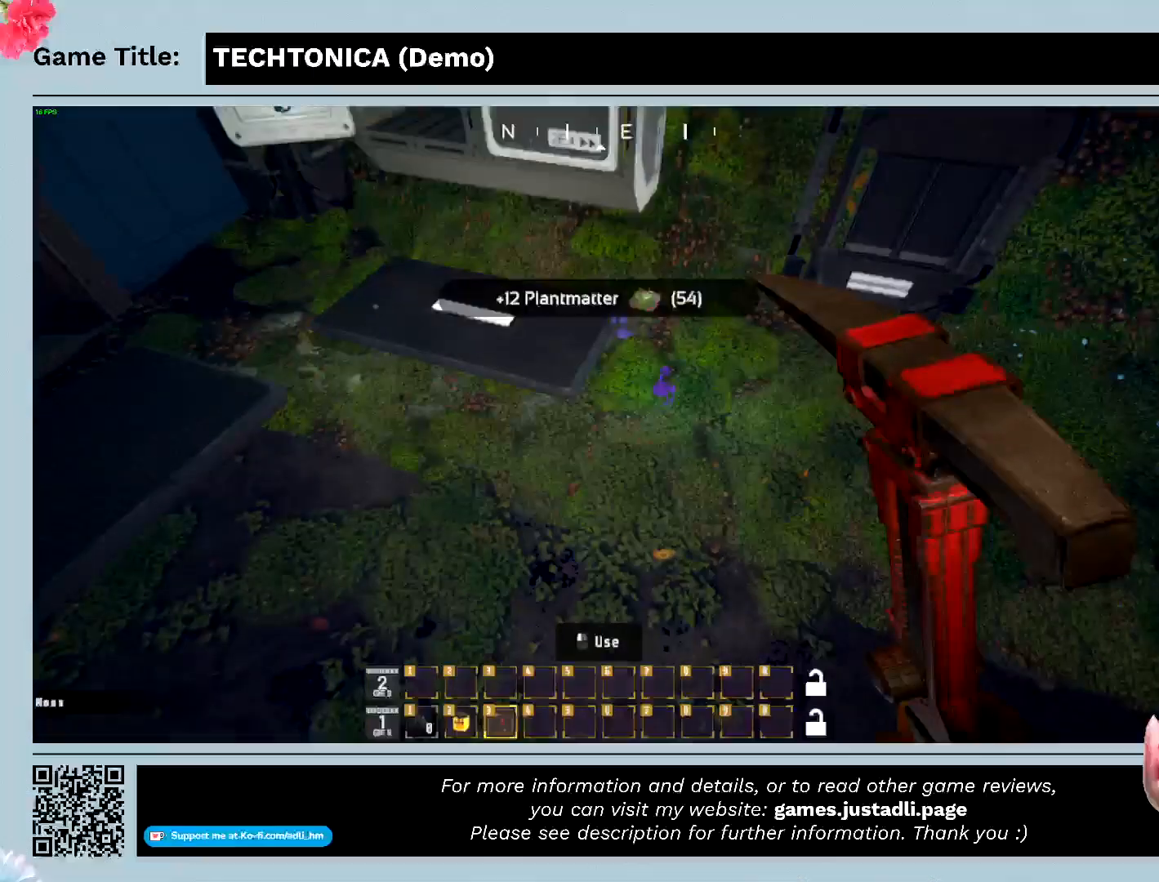
{"keys": [], "mouse": [], "events": [[267, "s", "up"]]}
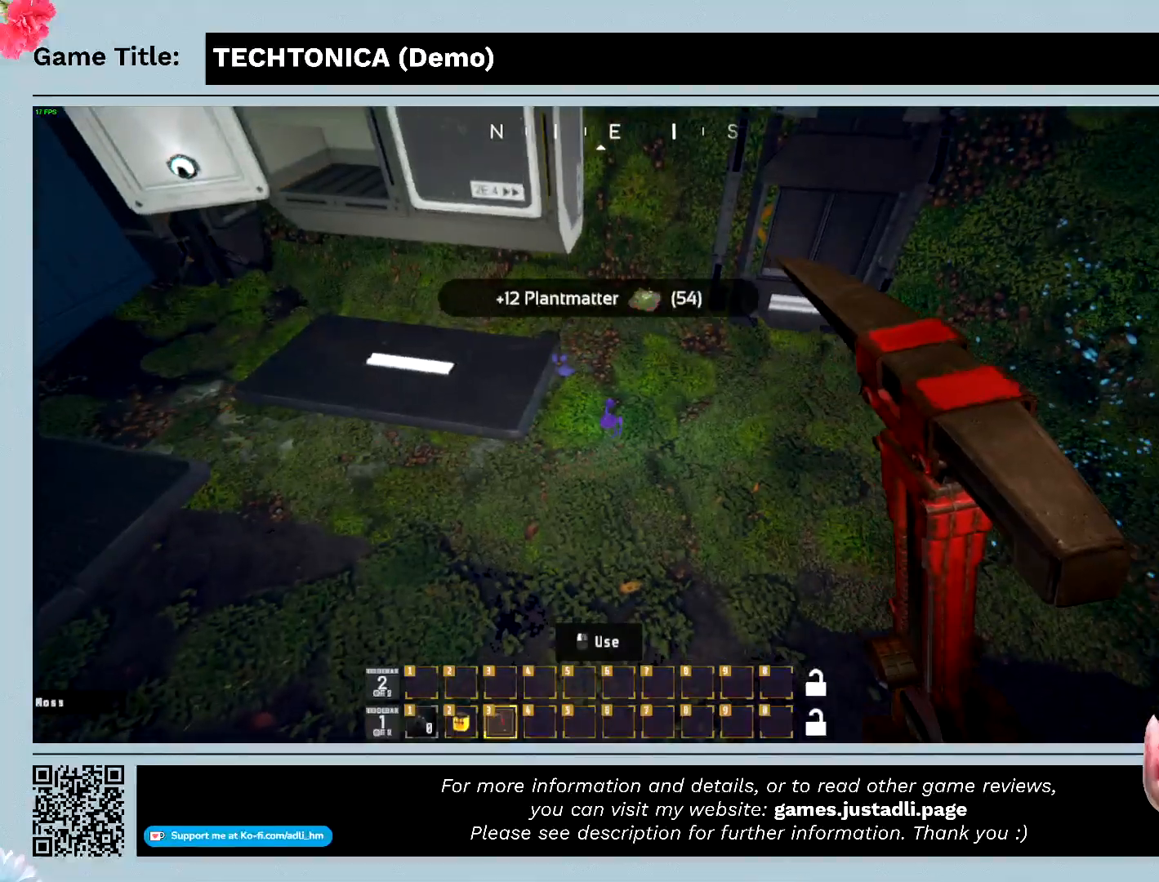
{"keys": [], "mouse": [], "events": []}
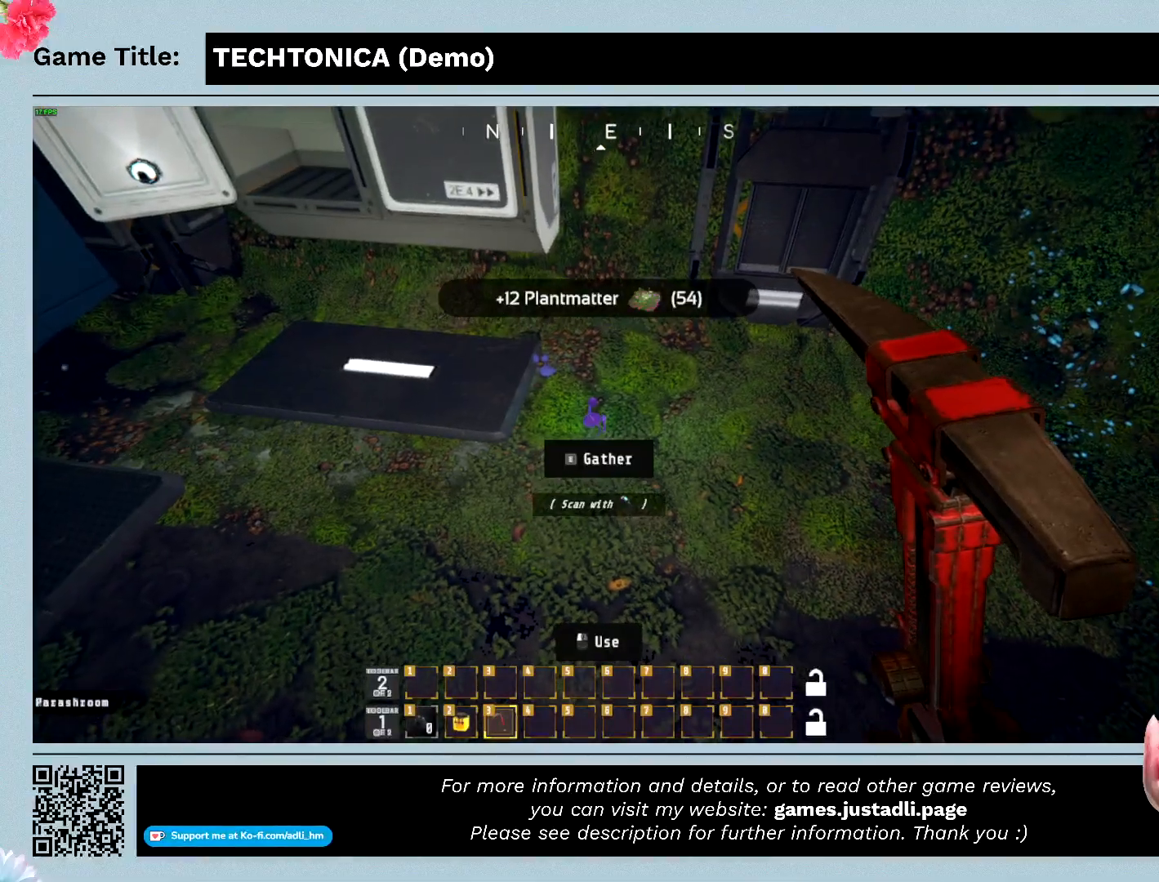
{"keys": ["e"], "mouse": [], "events": [[333, "e", "down"]]}
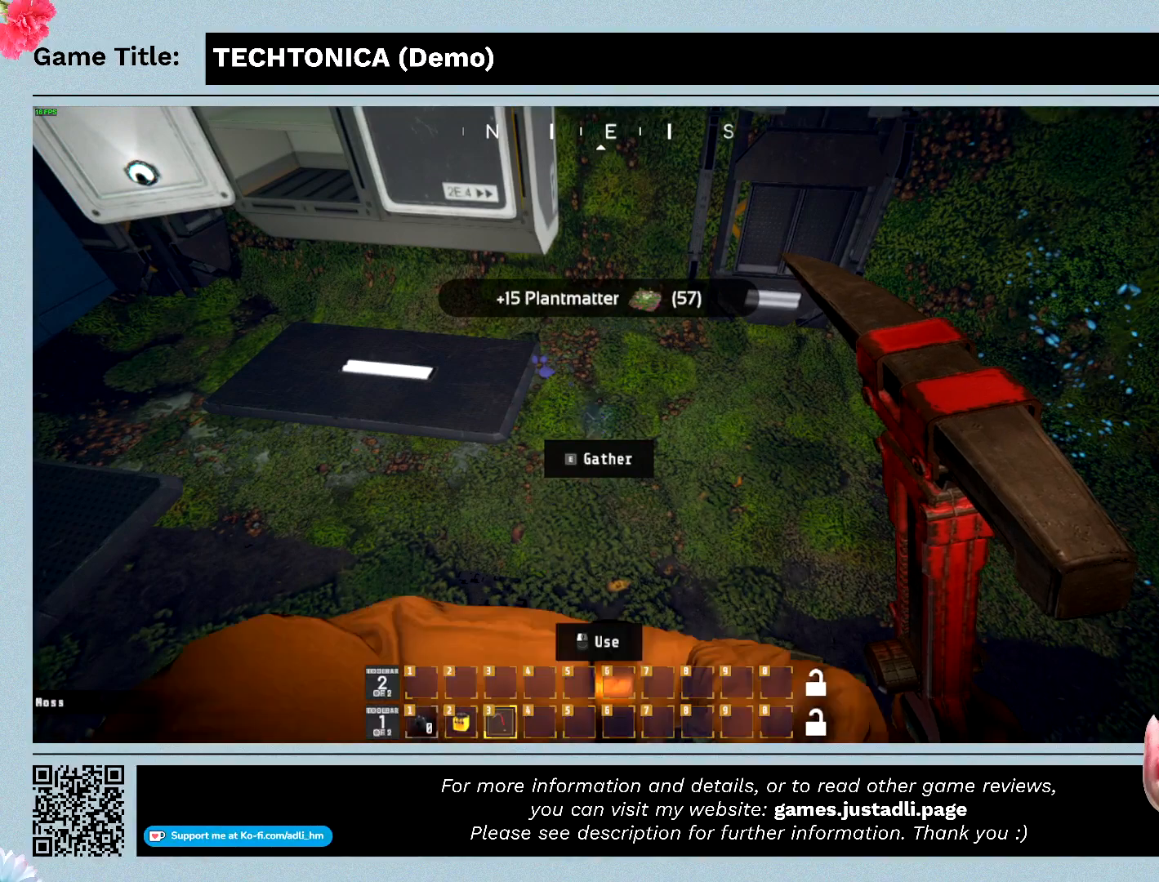
{"keys": ["w"], "mouse": [], "events": [[33, "e", "up"], [167, "w", "down"]]}
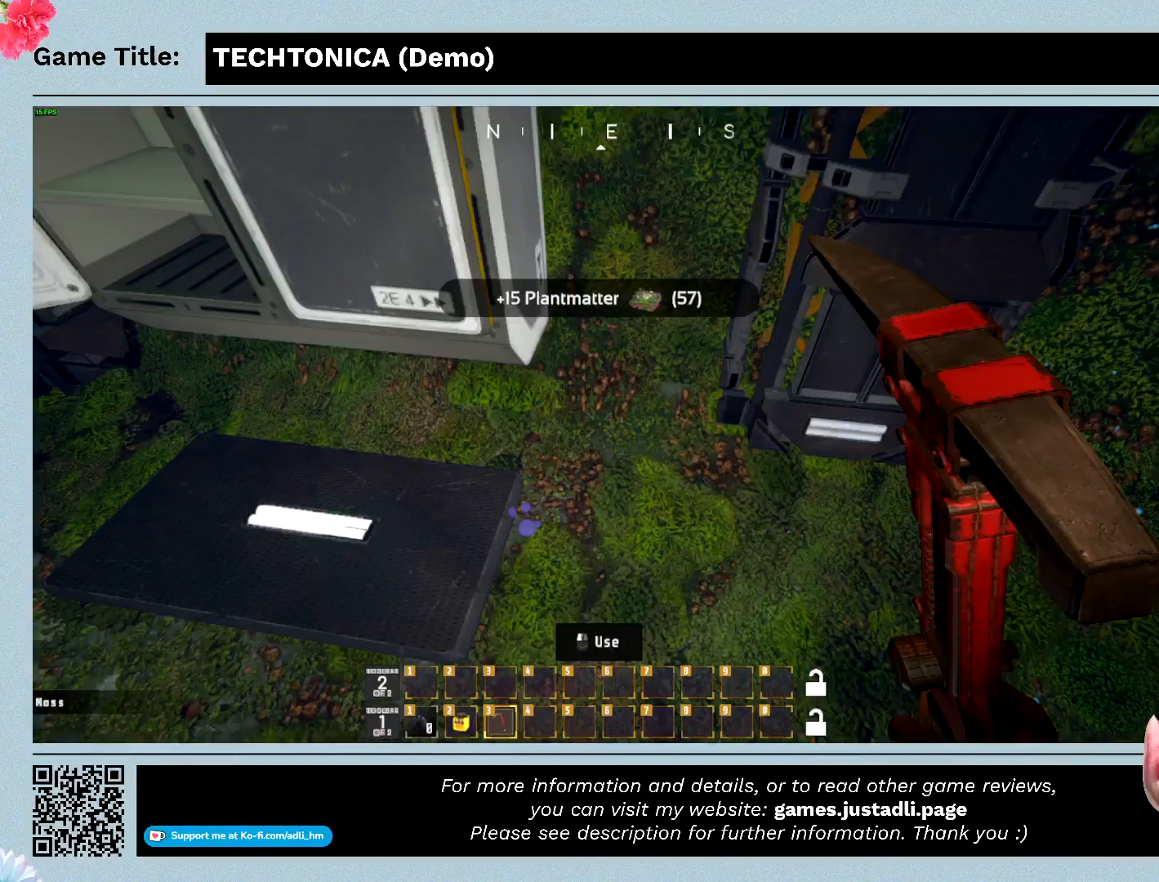
{"keys": ["w"], "mouse": [], "events": []}
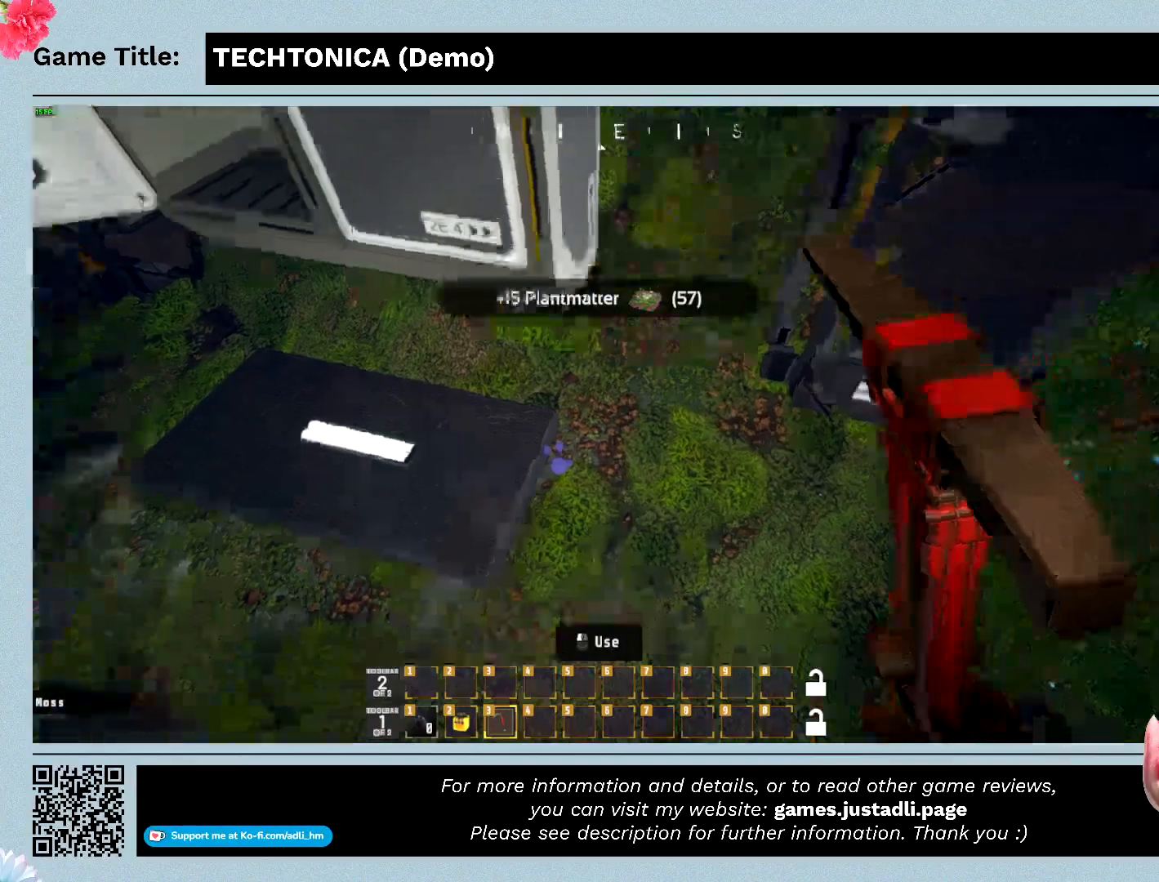
{"keys": [], "mouse": [], "events": [[367, "w", "up"]]}
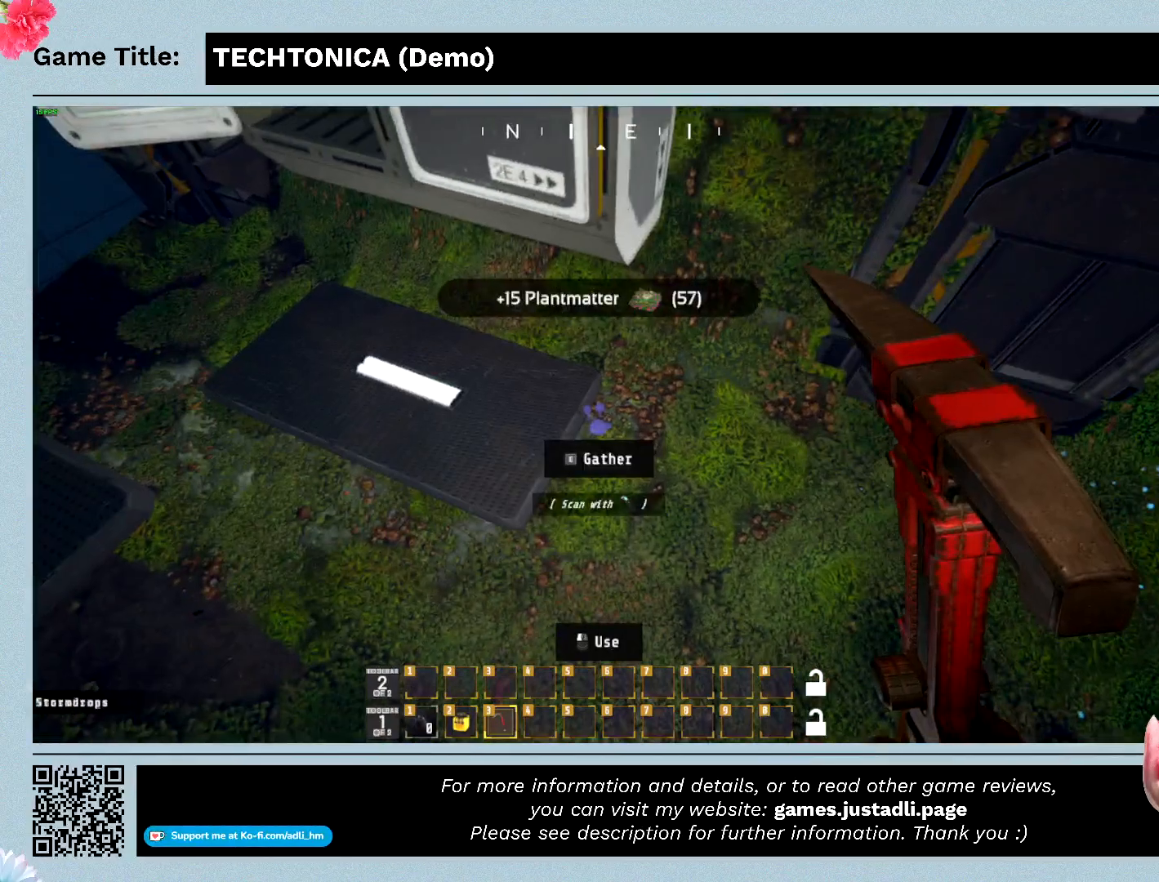
{"keys": ["e"], "mouse": [], "events": [[233, "e", "down"]]}
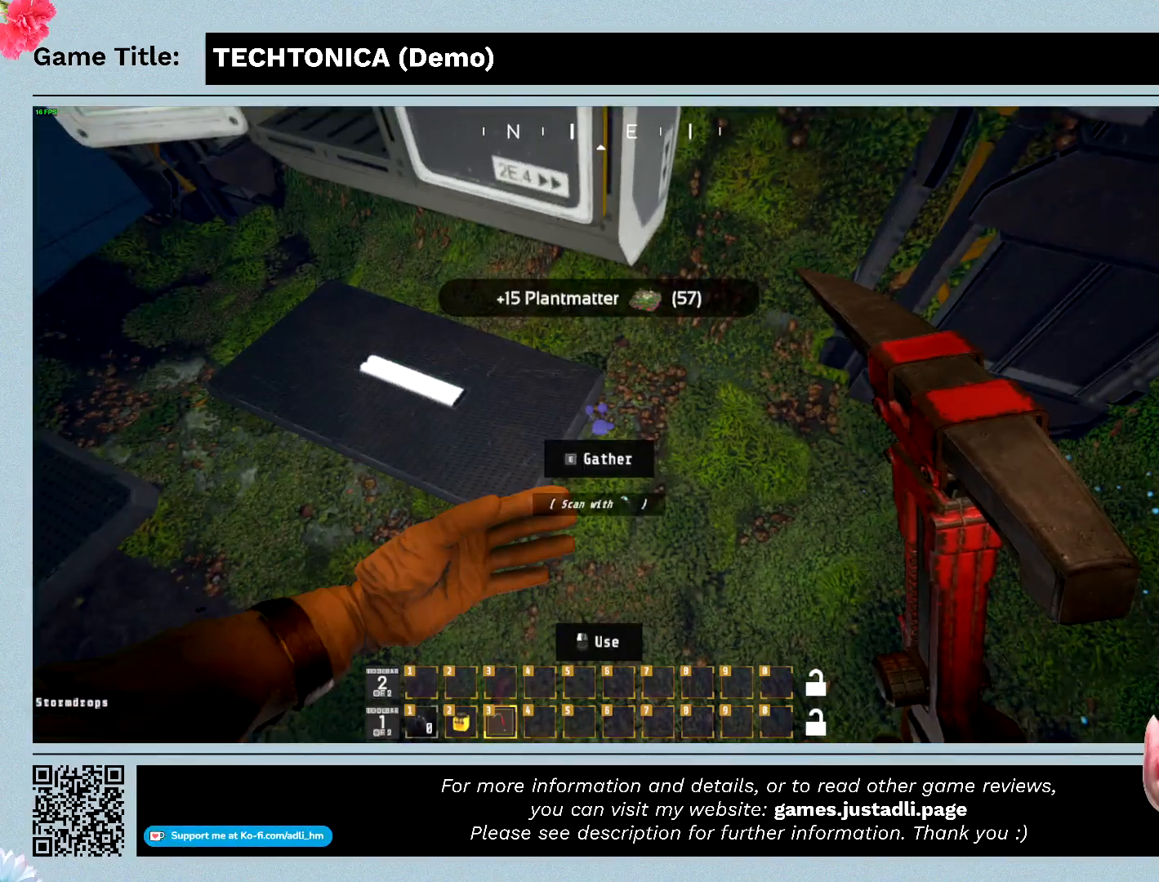
{"keys": [], "mouse": [], "events": [[233, "e", "up"]]}
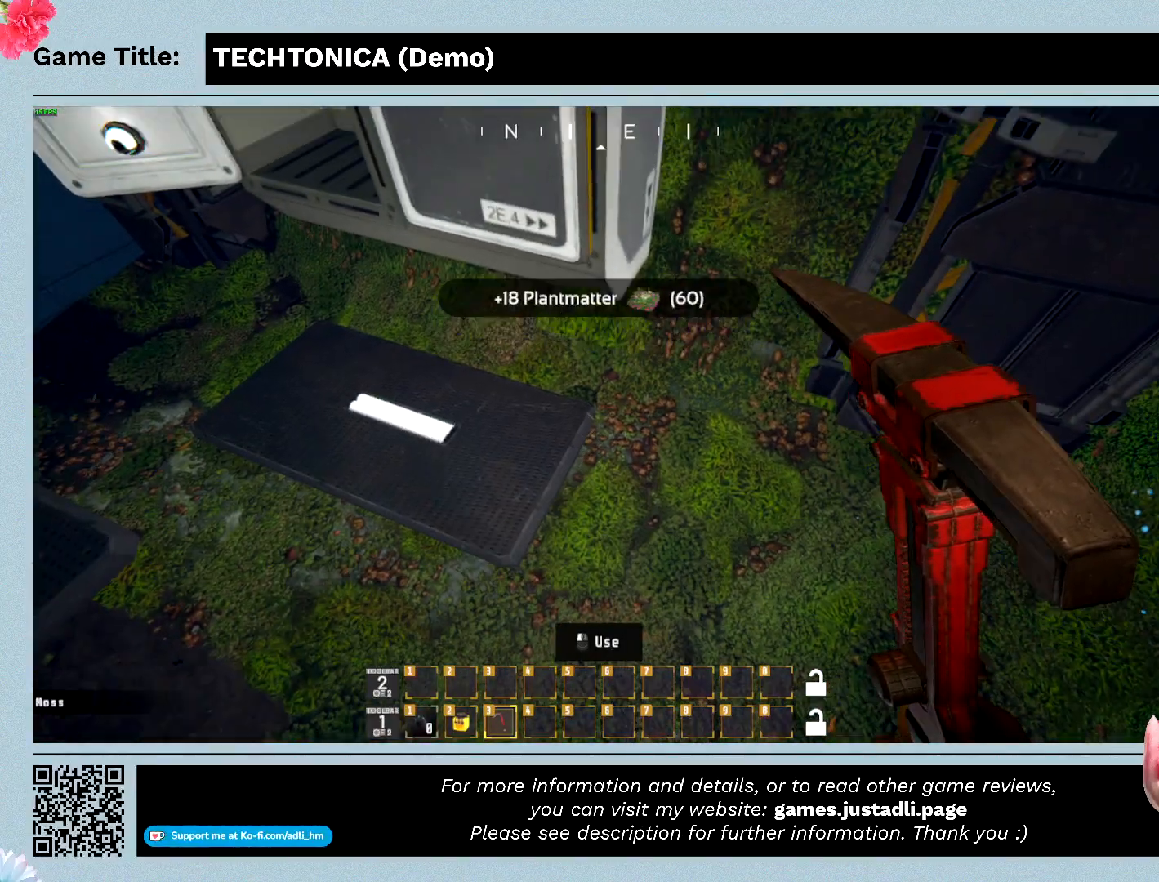
{"keys": [], "mouse": [], "events": []}
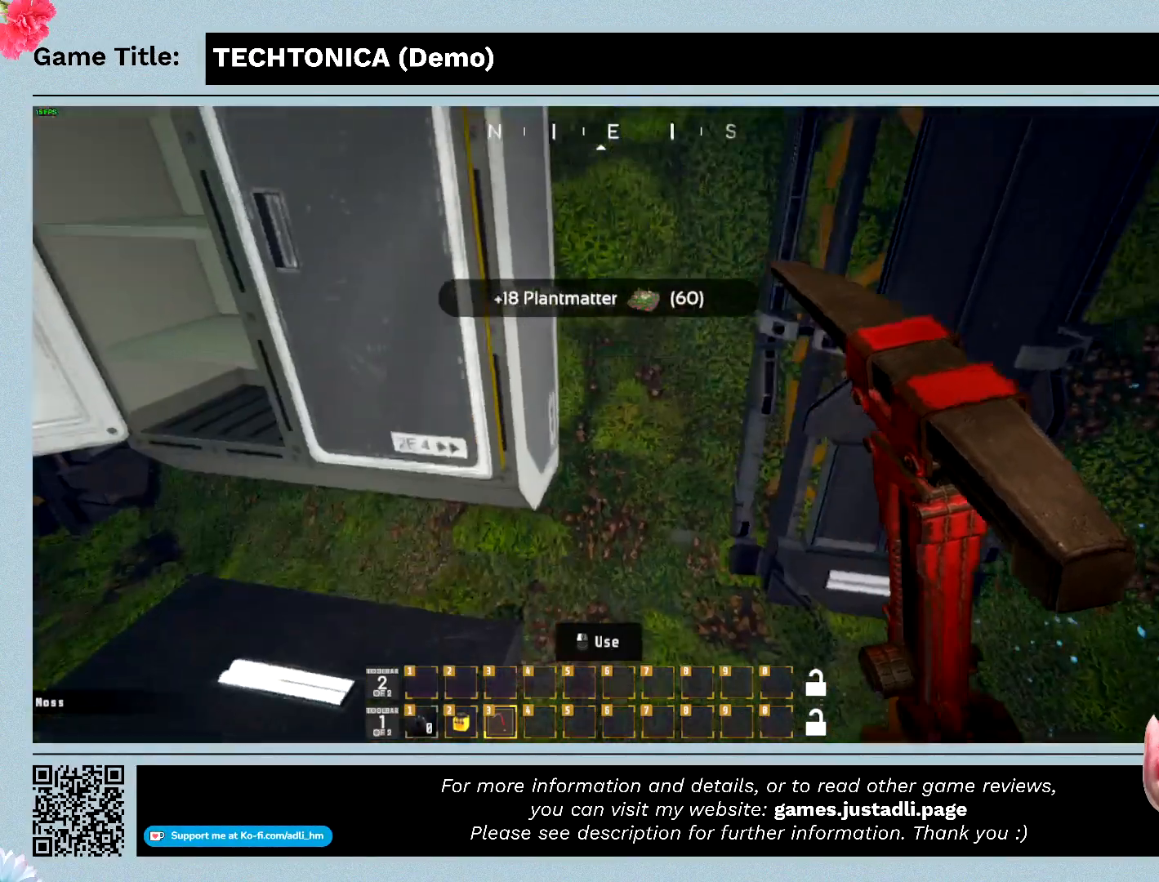
{"keys": [], "mouse": [], "events": []}
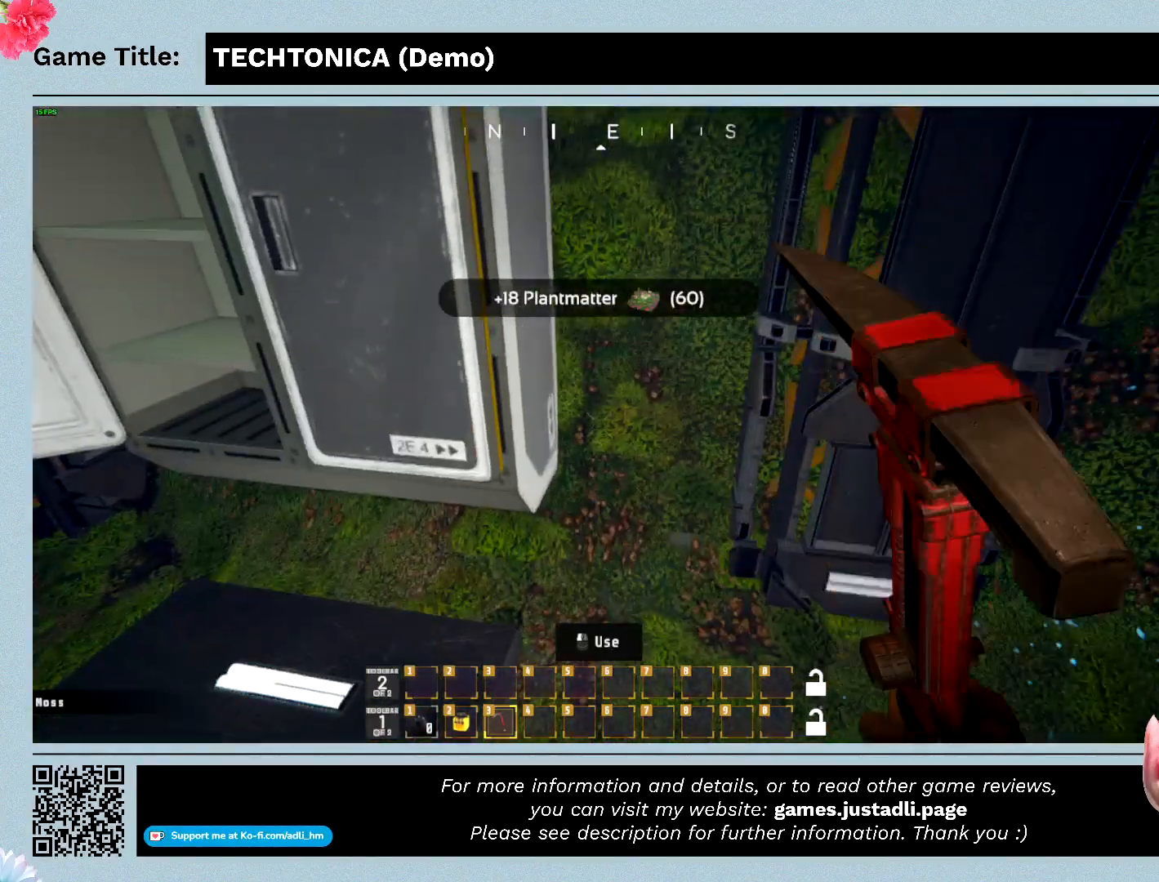
{"keys": [], "mouse": [], "events": []}
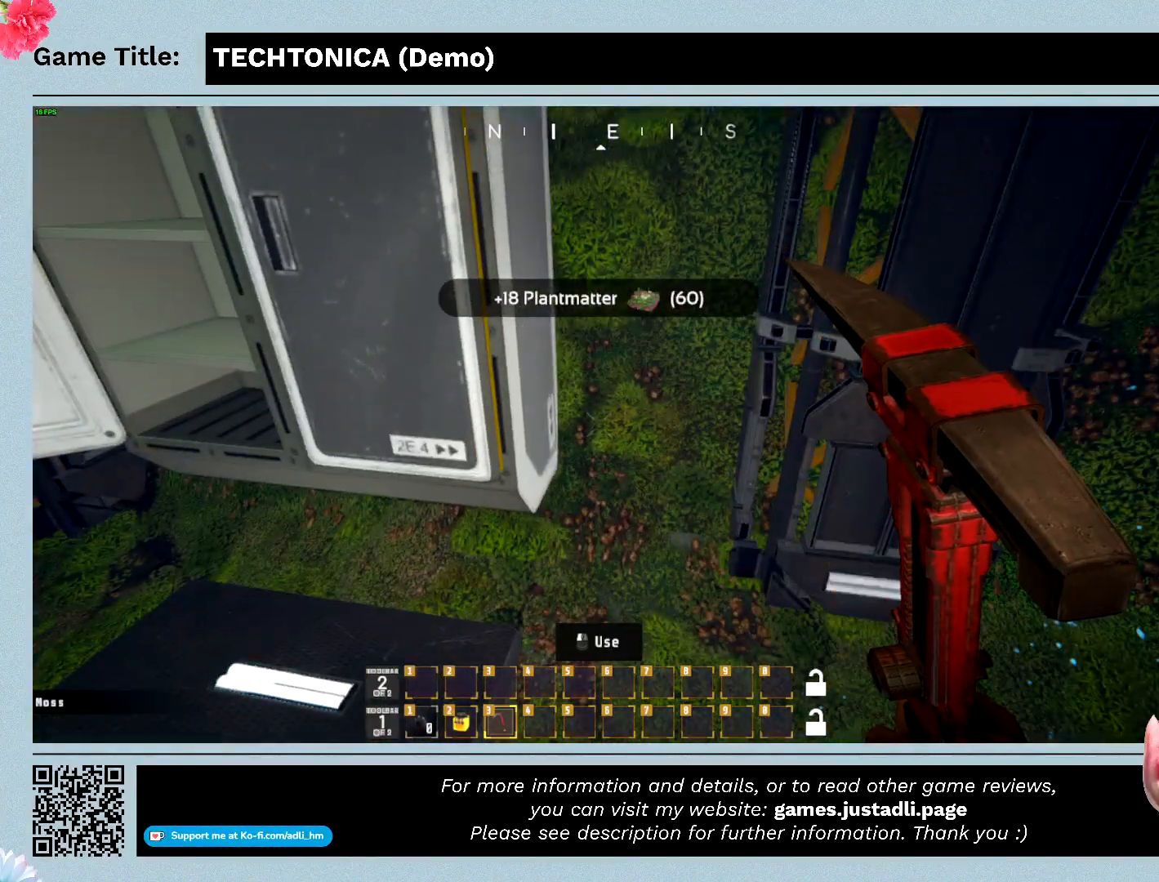
{"keys": [], "mouse": [], "events": []}
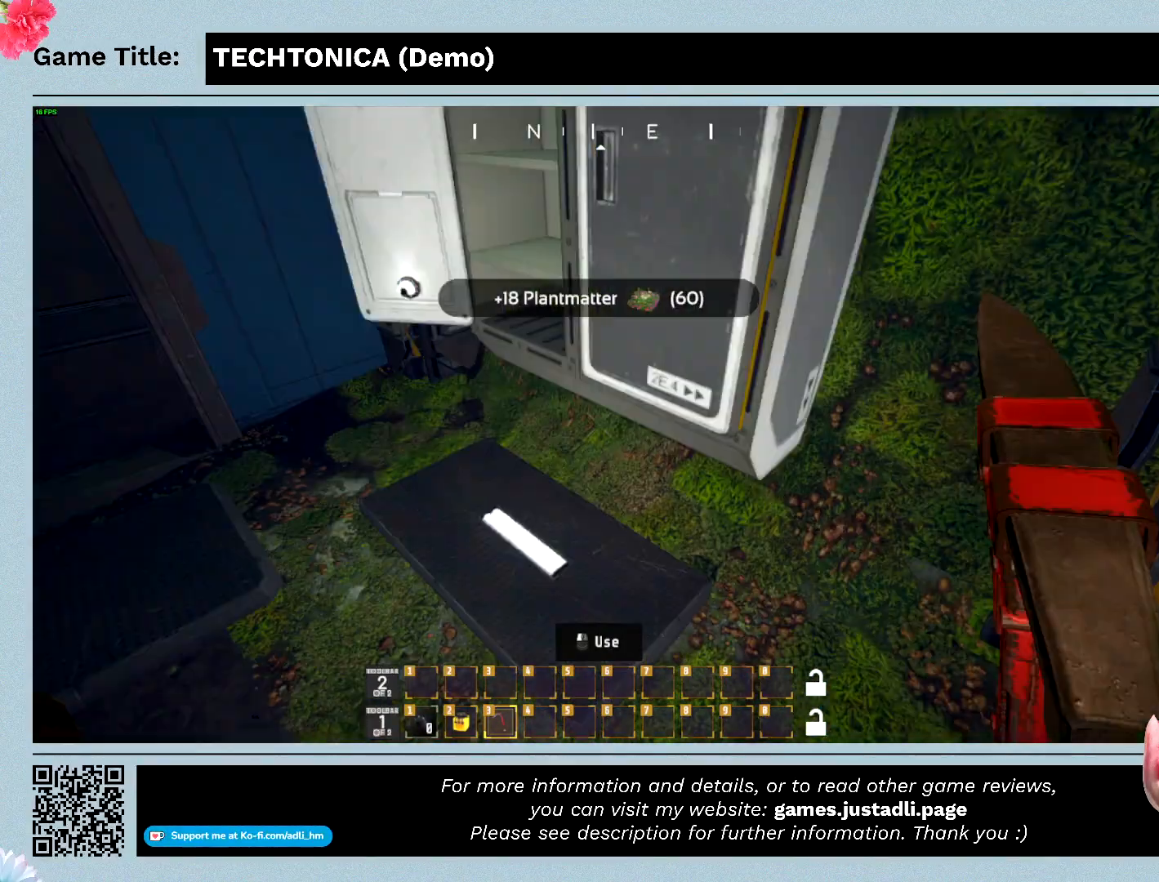
{"keys": [], "mouse": [], "events": []}
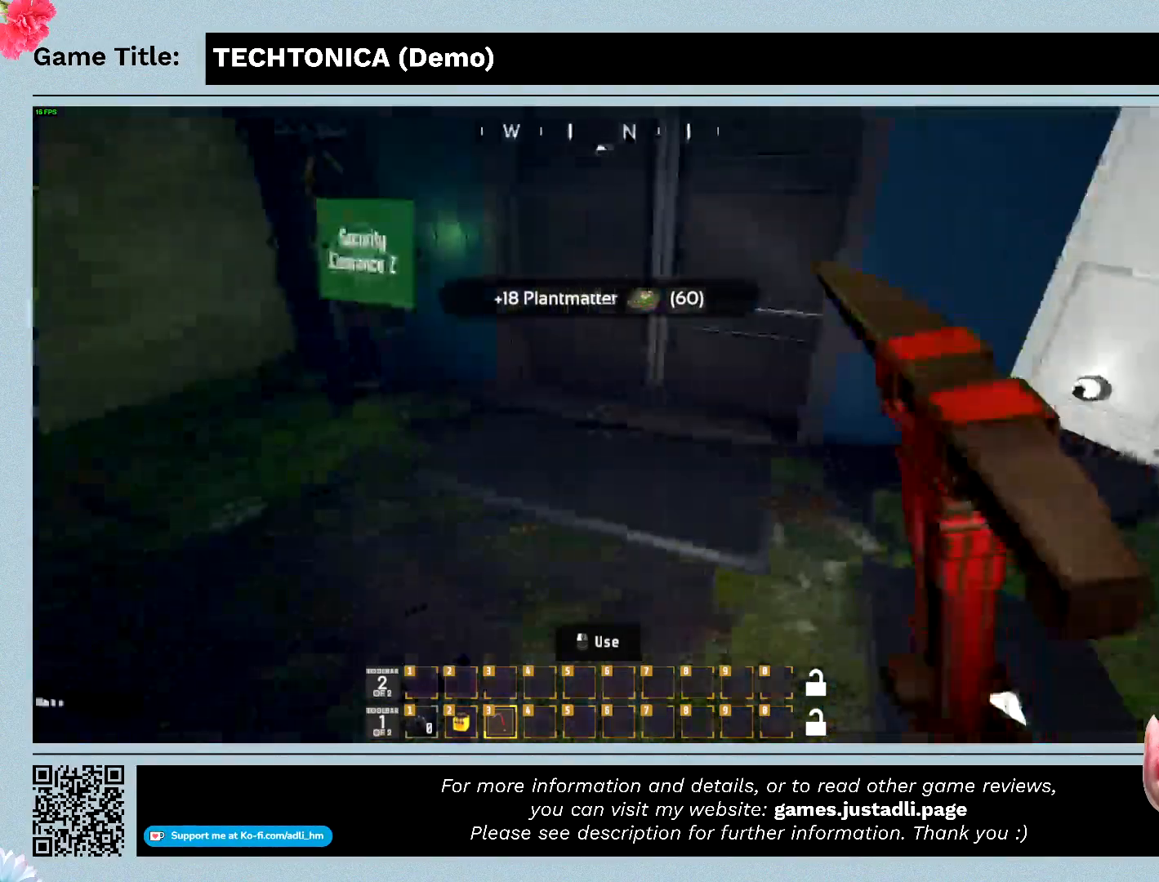
{"keys": [], "mouse": [], "events": []}
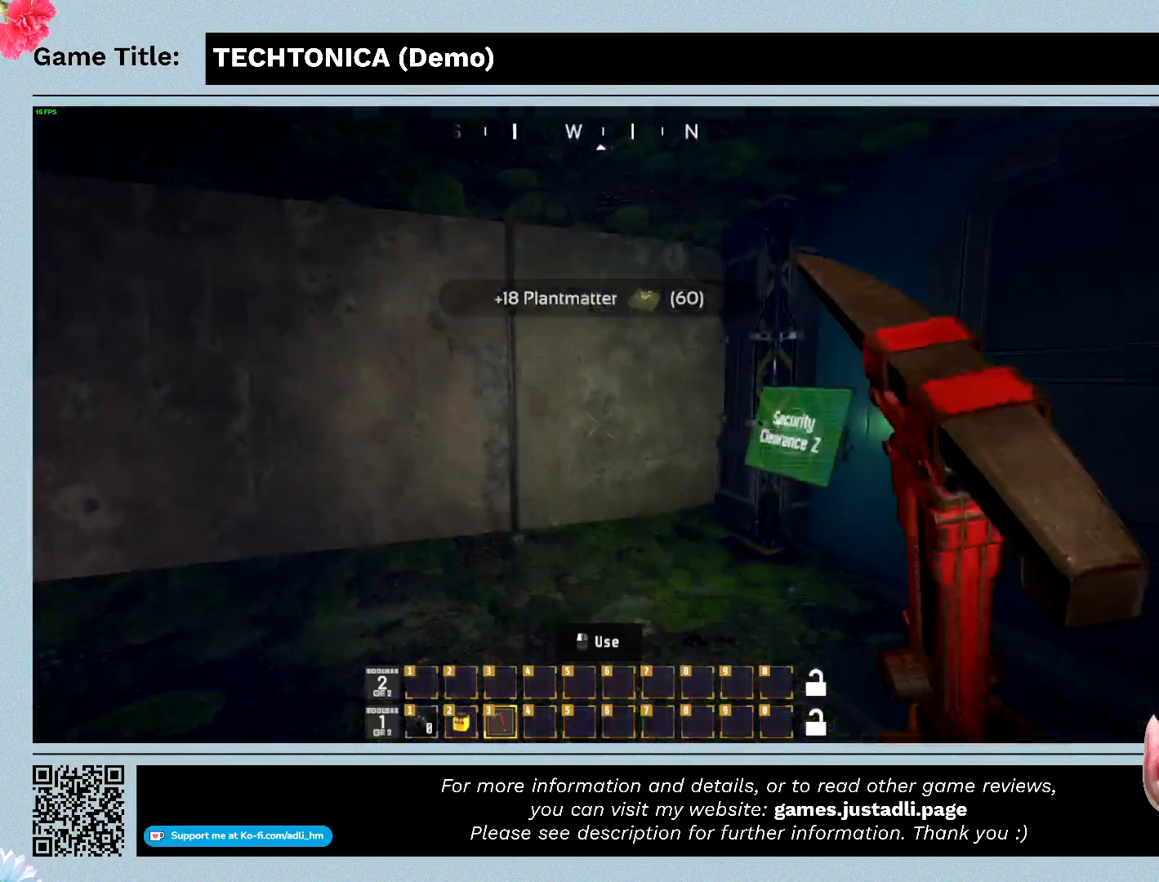
{"keys": [], "mouse": [], "events": []}
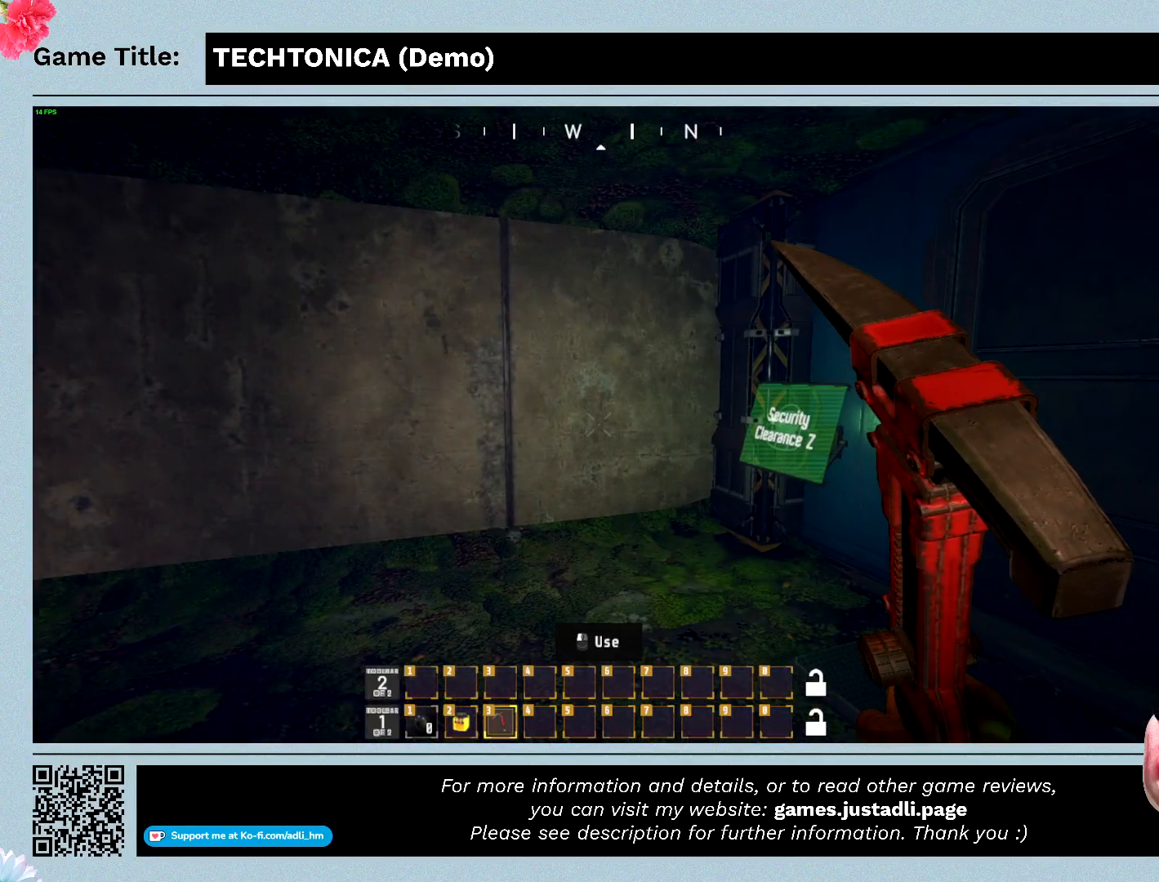
{"keys": [], "mouse": [], "events": []}
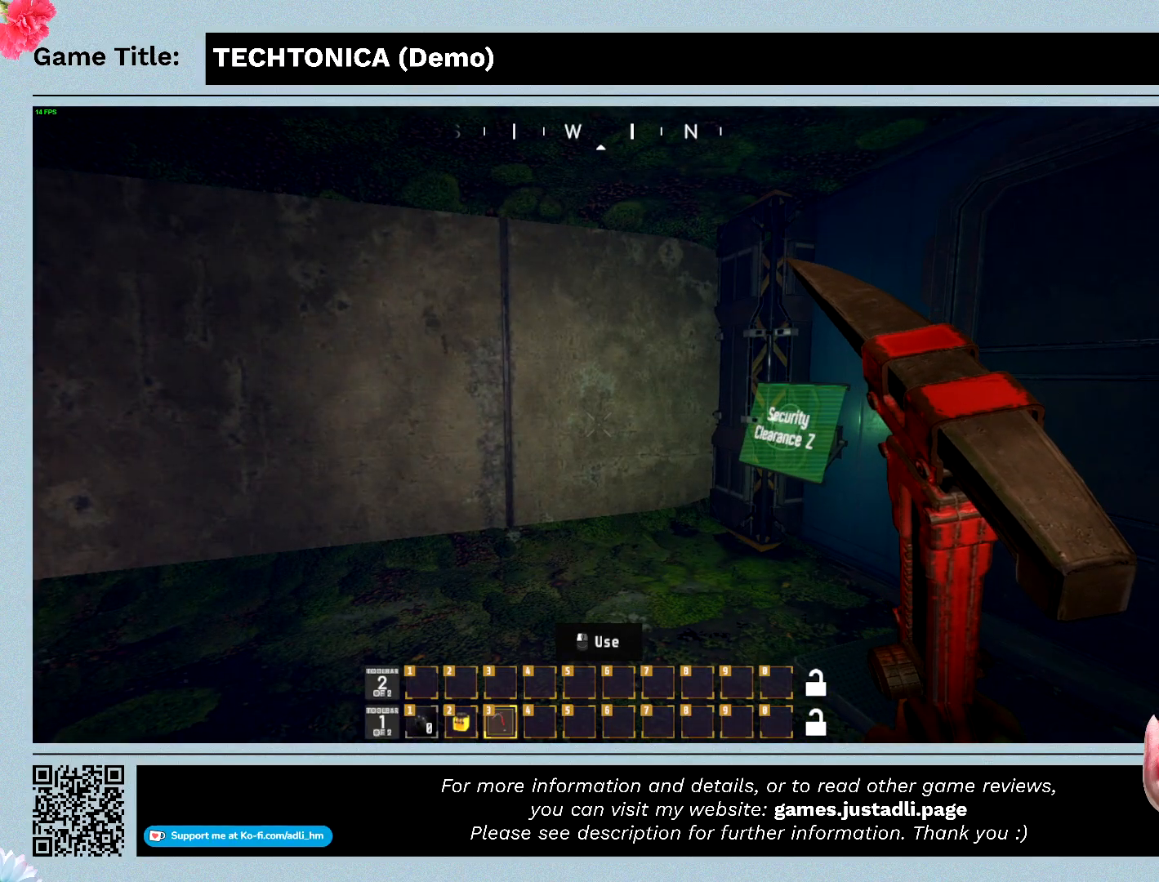
{"keys": ["w"], "mouse": [], "events": [[367, "w", "down"]]}
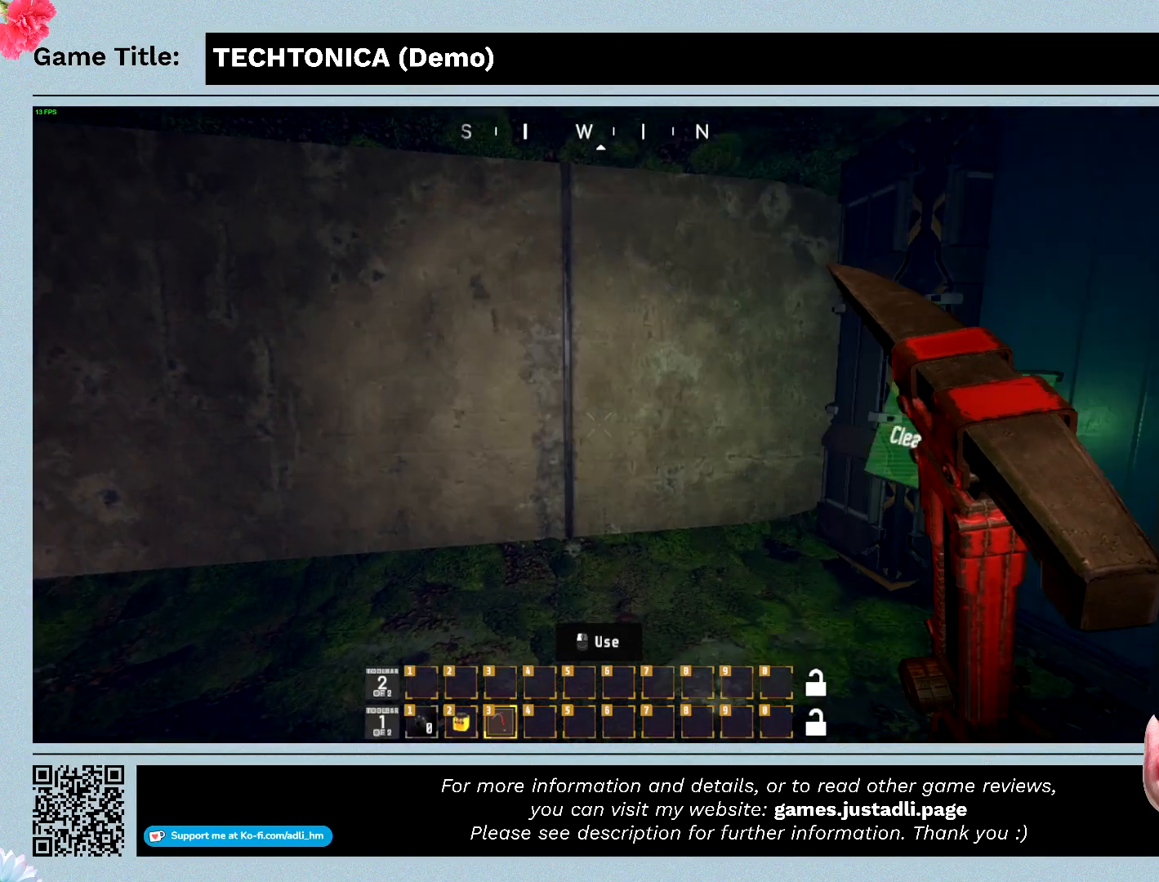
{"keys": ["w"], "mouse": [], "events": []}
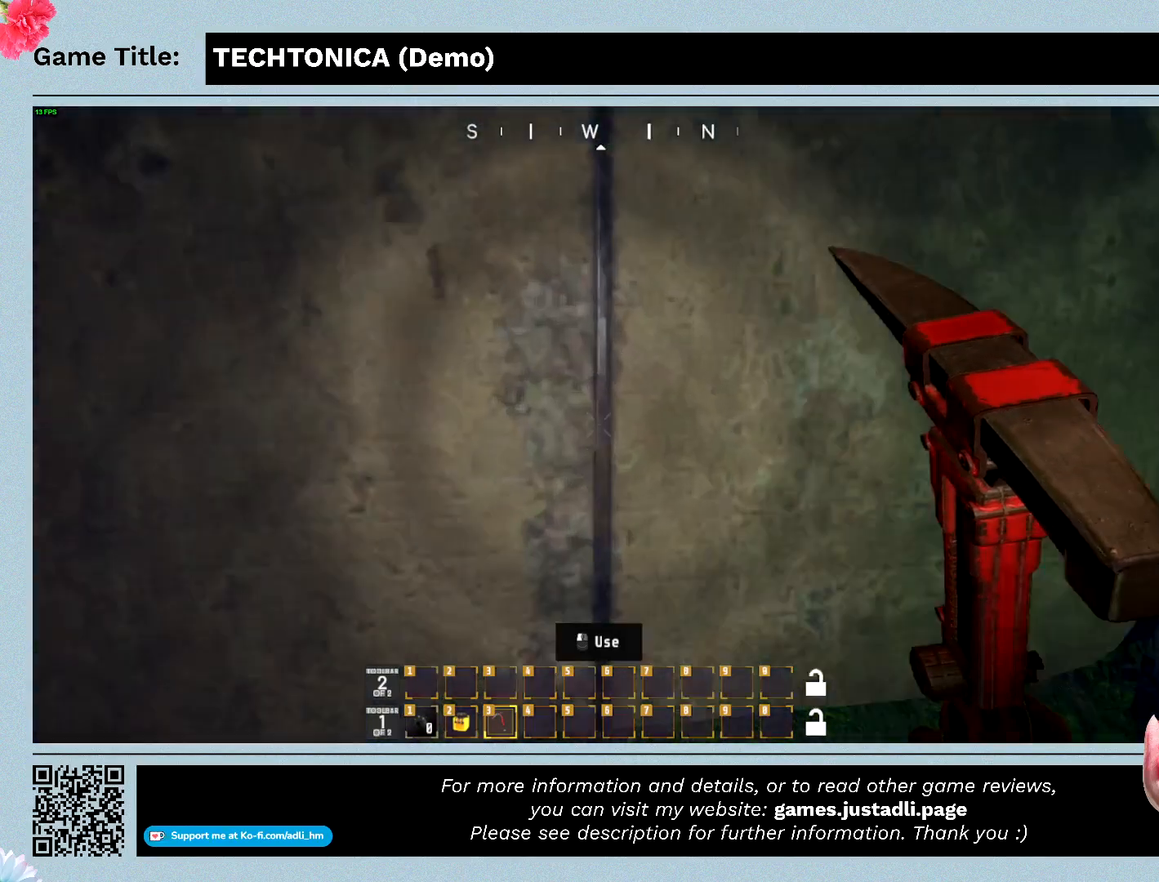
{"keys": ["w"], "mouse": [], "events": []}
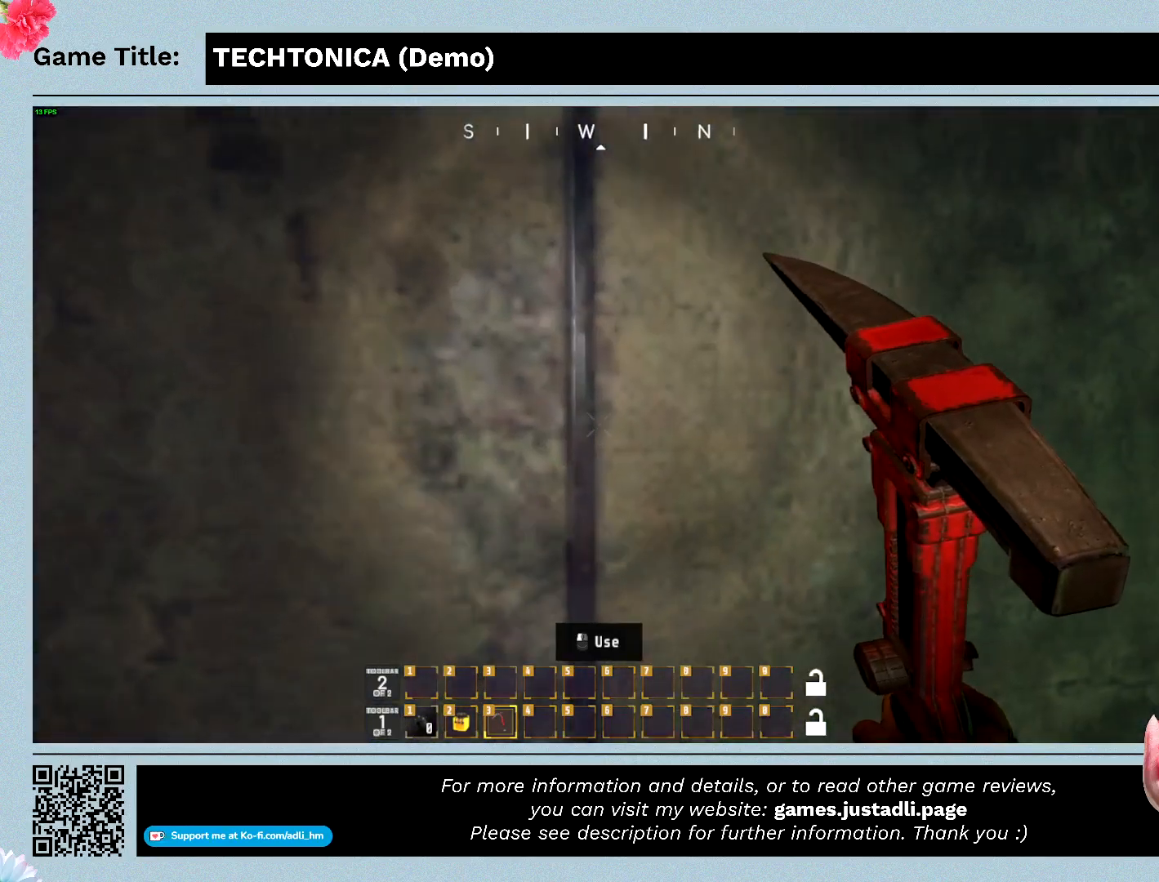
{"keys": [], "mouse": ["left"], "events": [[200, "w", "up"], [233, "mouse_left", "down"]]}
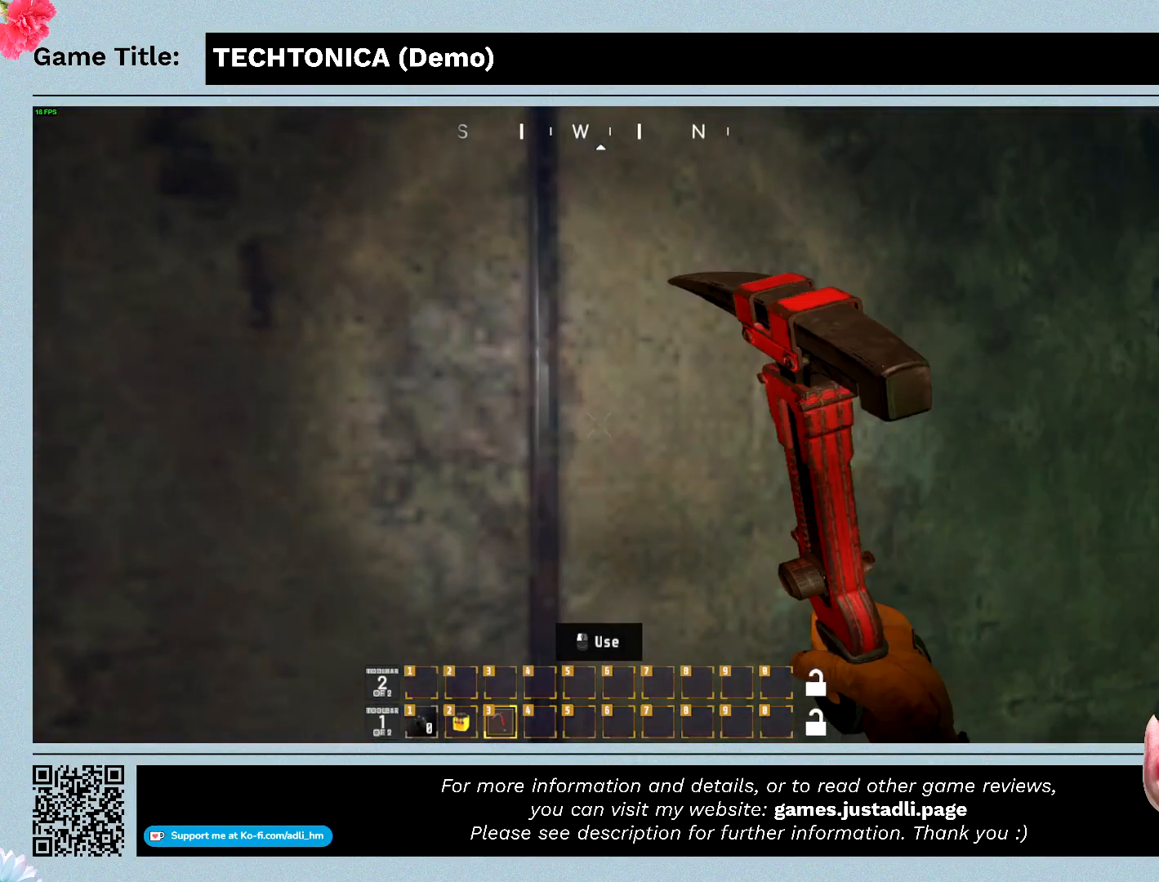
{"keys": [], "mouse": ["left"], "events": []}
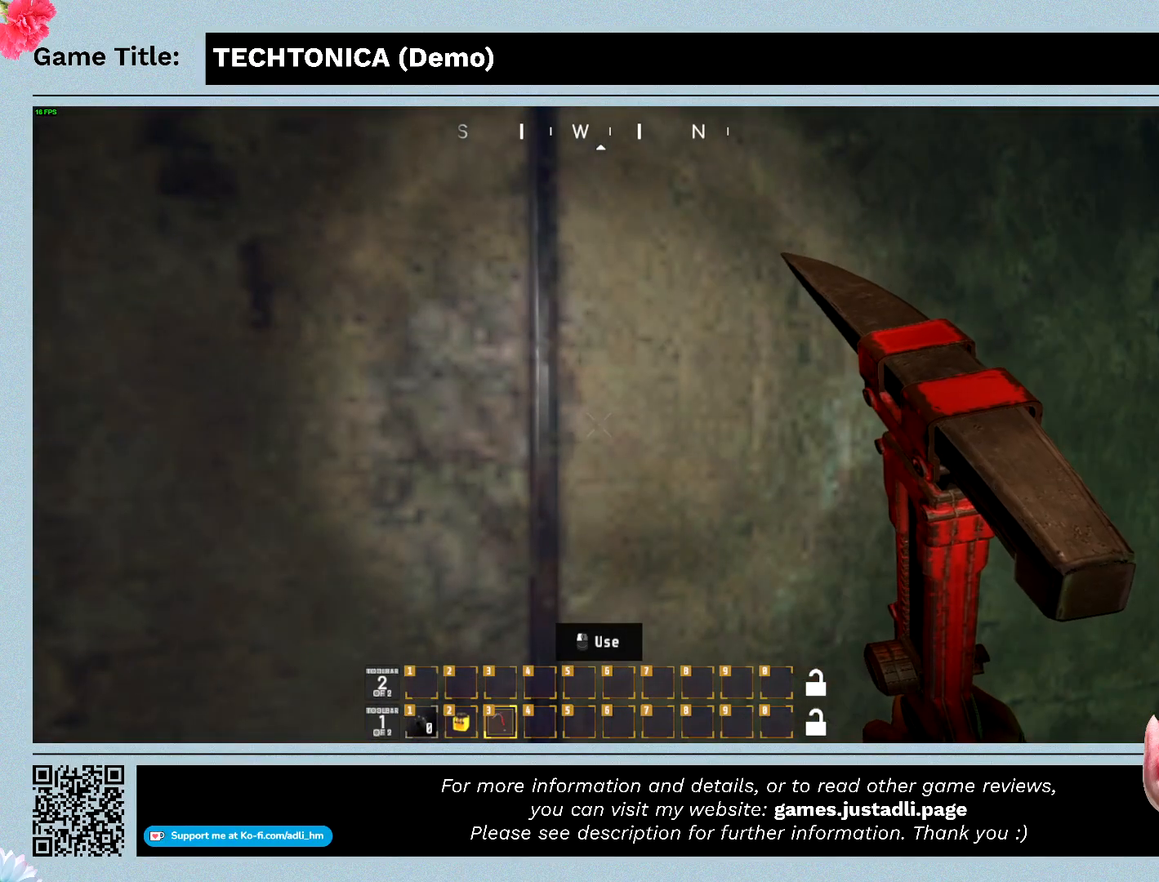
{"keys": [], "mouse": [], "events": [[67, "mouse_left", "up"]]}
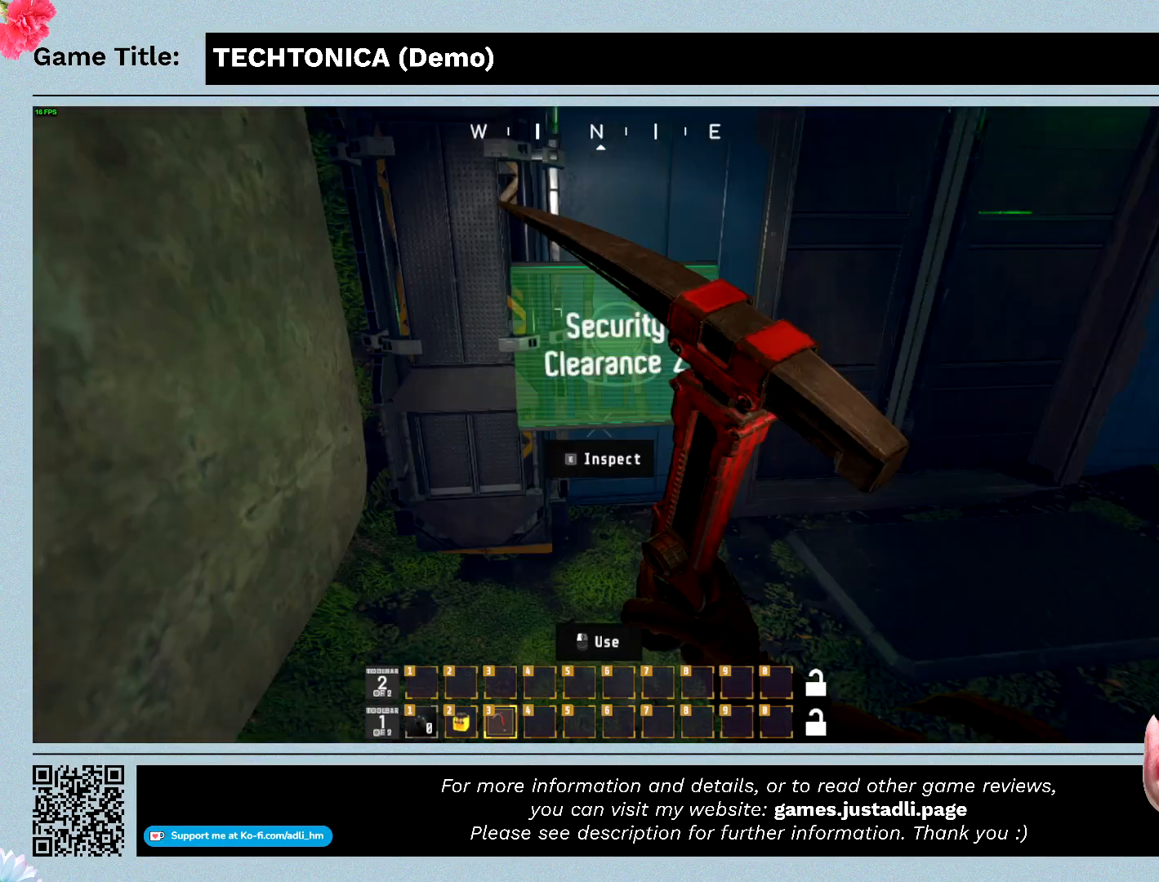
{"keys": [], "mouse": [], "events": []}
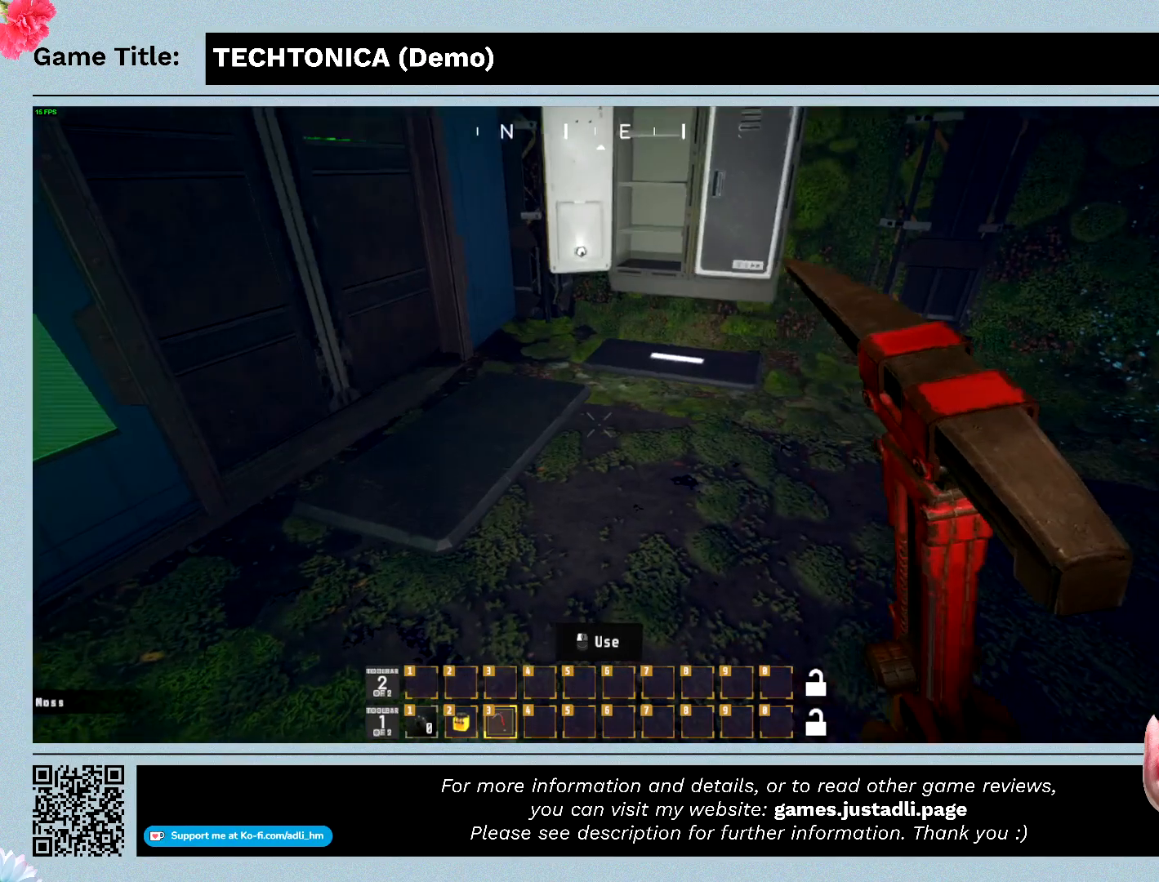
{"keys": ["w"], "mouse": [], "events": [[267, "w", "down"]]}
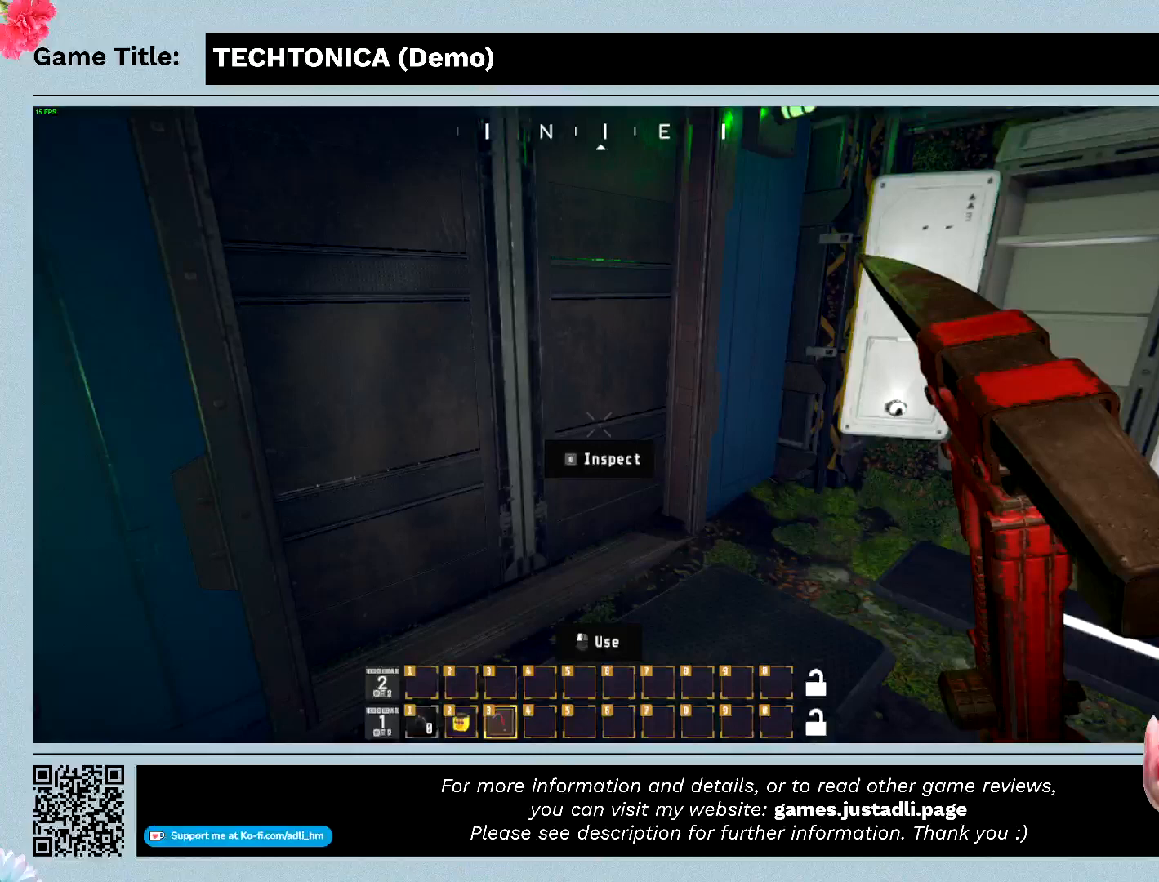
{"keys": ["w"], "mouse": [], "events": []}
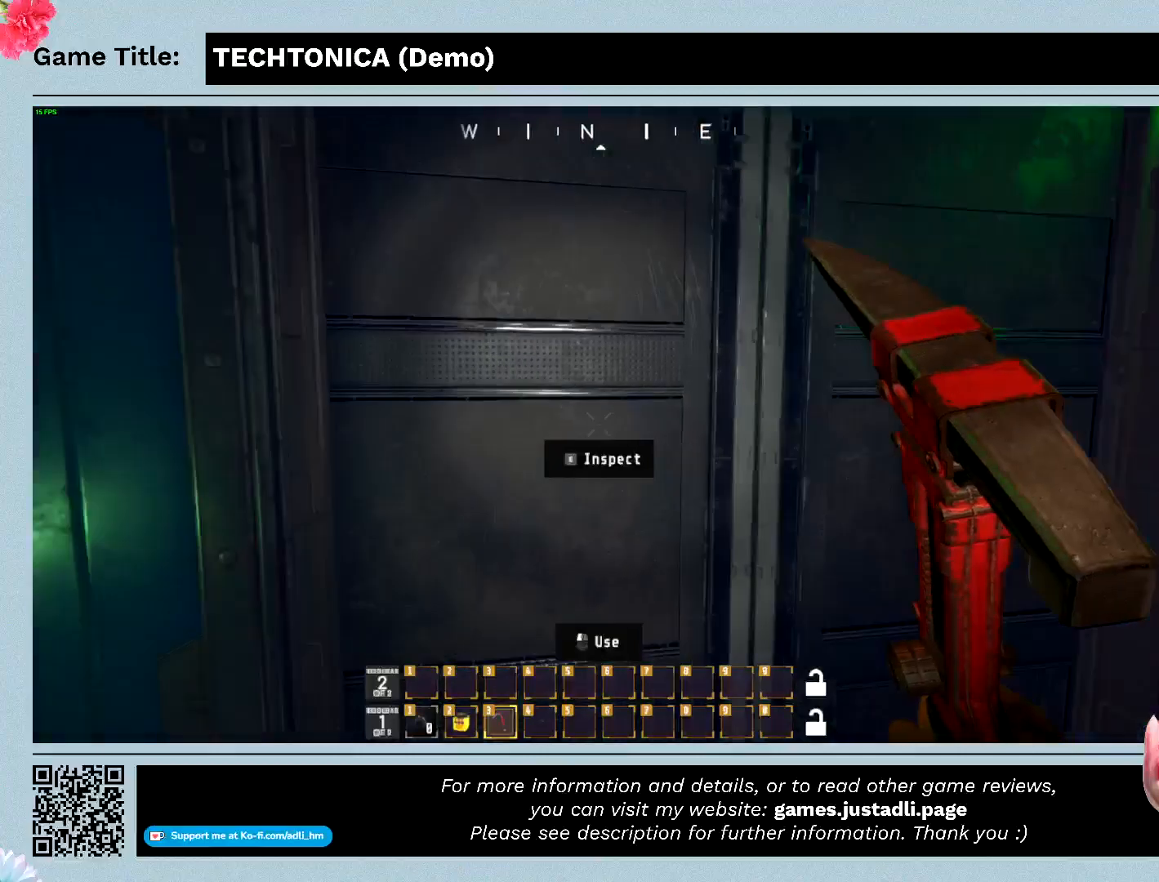
{"keys": [], "mouse": [], "events": [[433, "w", "up"]]}